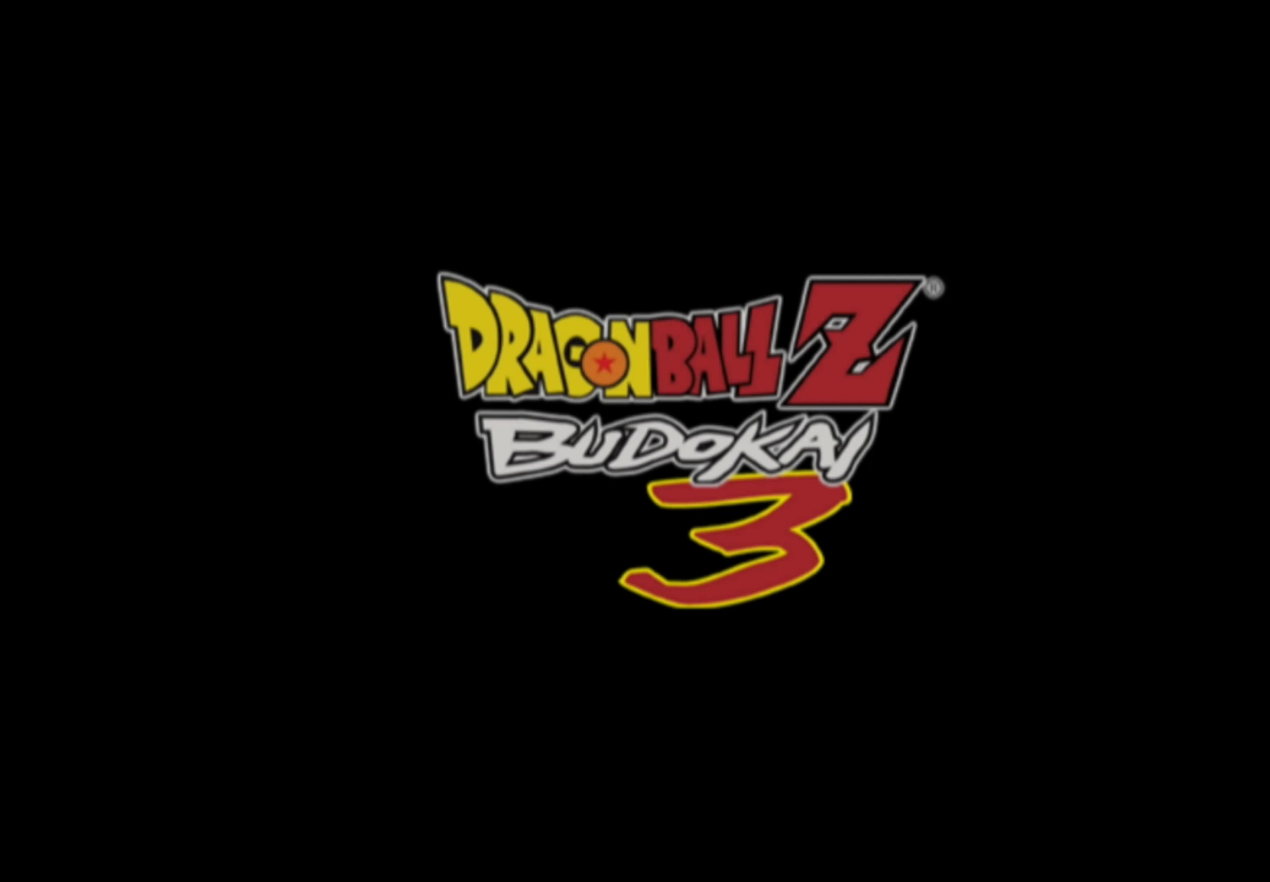
Gameplay with a controller (PlayStation layout); each line is a JSON object with the inputs held at the frame after it. "events" lists button and stick changes between this image and that frame as [ms after this image, input, new state], when the widget could be followed in between. Not read: L3 R3.
{"buttons": [], "left_stick": "down-right", "right_stick": "center", "events": [[17, "left_stick", "down-left"], [150, "left_stick", "up-left"], [200, "left_stick", "up-right"], [267, "left_stick", "down-right"], [334, "left_stick", "down-left"], [417, "left_stick", "up"], [500, "left_stick", "down-right"]]}
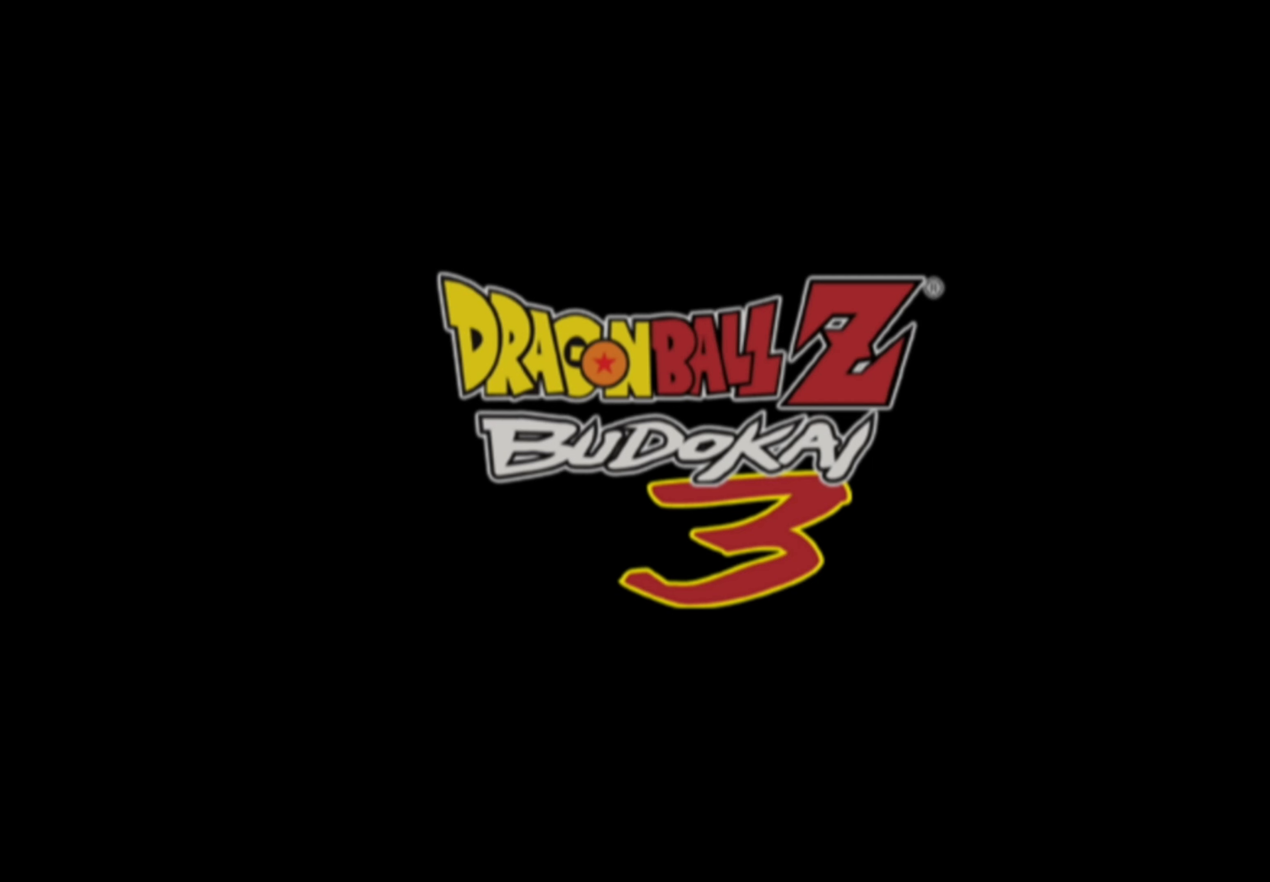
{"buttons": [], "left_stick": "down-left", "right_stick": "center", "events": [[67, "left_stick", "down-left"], [117, "left_stick", "up-left"], [217, "left_stick", "down-right"], [284, "left_stick", "down-left"], [334, "left_stick", "up-left"], [384, "left_stick", "up-right"], [434, "left_stick", "down-right"], [484, "left_stick", "down-left"]]}
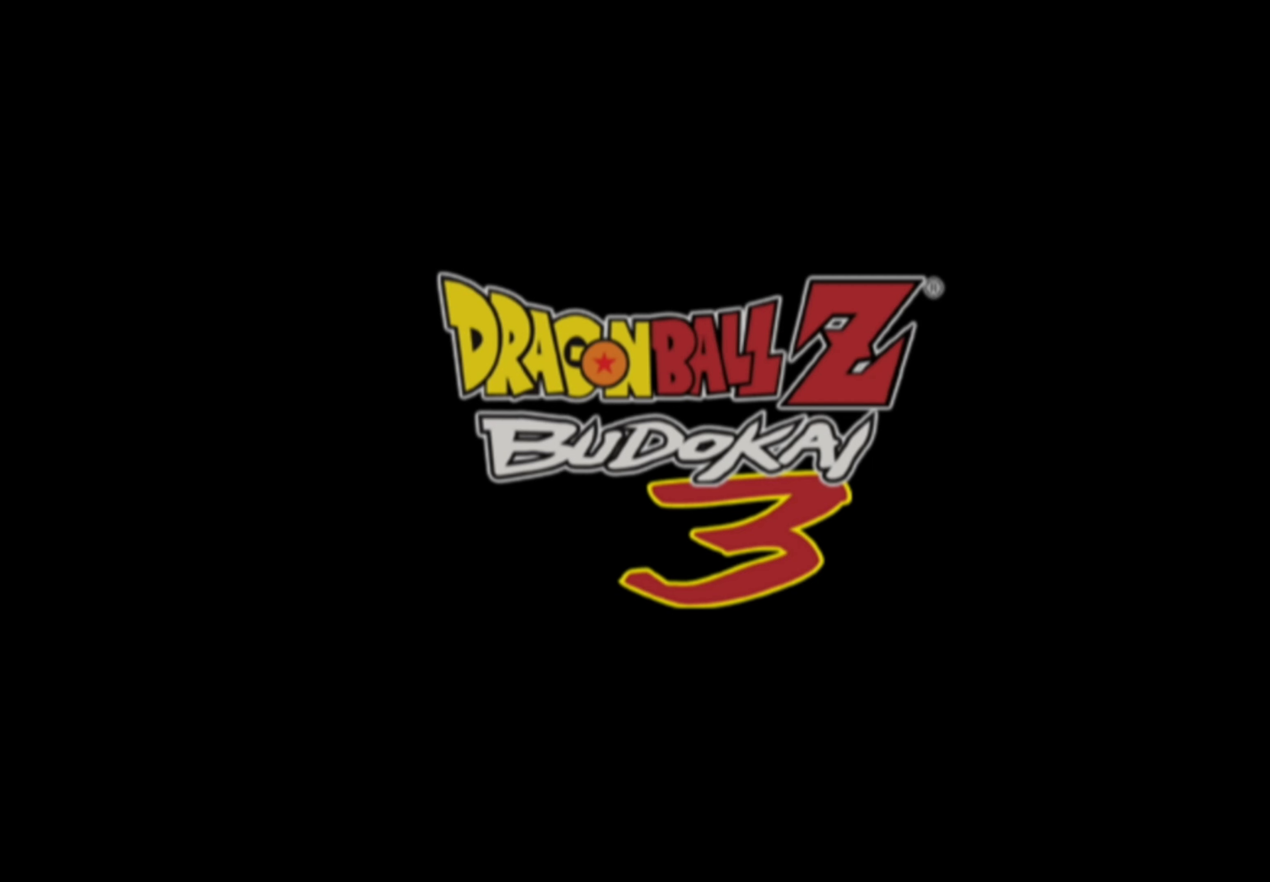
{"buttons": [], "left_stick": "down-left", "right_stick": "center", "events": [[50, "left_stick", "up"], [117, "left_stick", "right"], [167, "left_stick", "down"], [284, "left_stick", "up"], [384, "left_stick", "right"], [467, "left_stick", "down-left"]]}
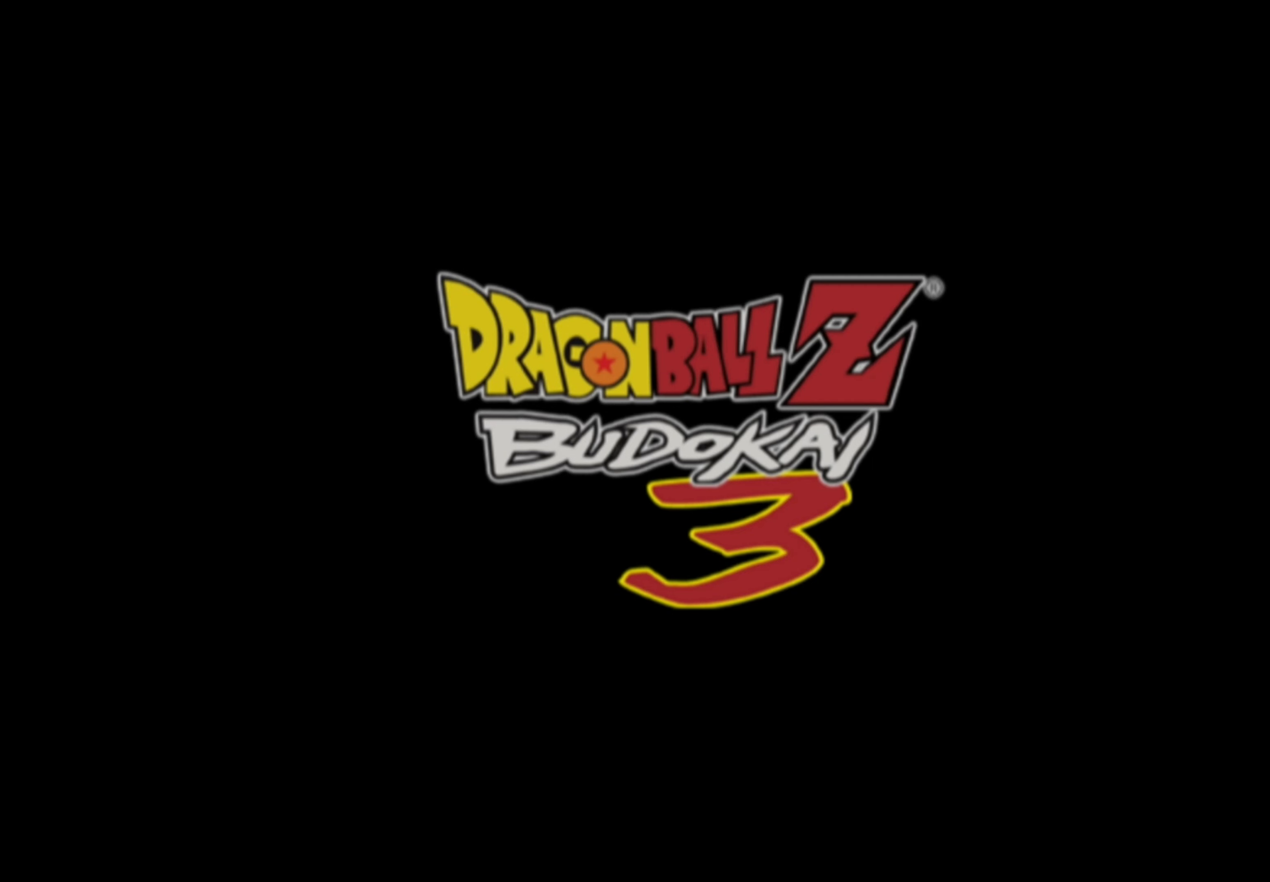
{"buttons": [], "left_stick": "down-left", "right_stick": "center", "events": [[17, "left_stick", "left"], [67, "left_stick", "up"], [134, "left_stick", "right"], [184, "left_stick", "down"], [284, "left_stick", "up"], [383, "left_stick", "down-right"], [466, "left_stick", "down-left"]]}
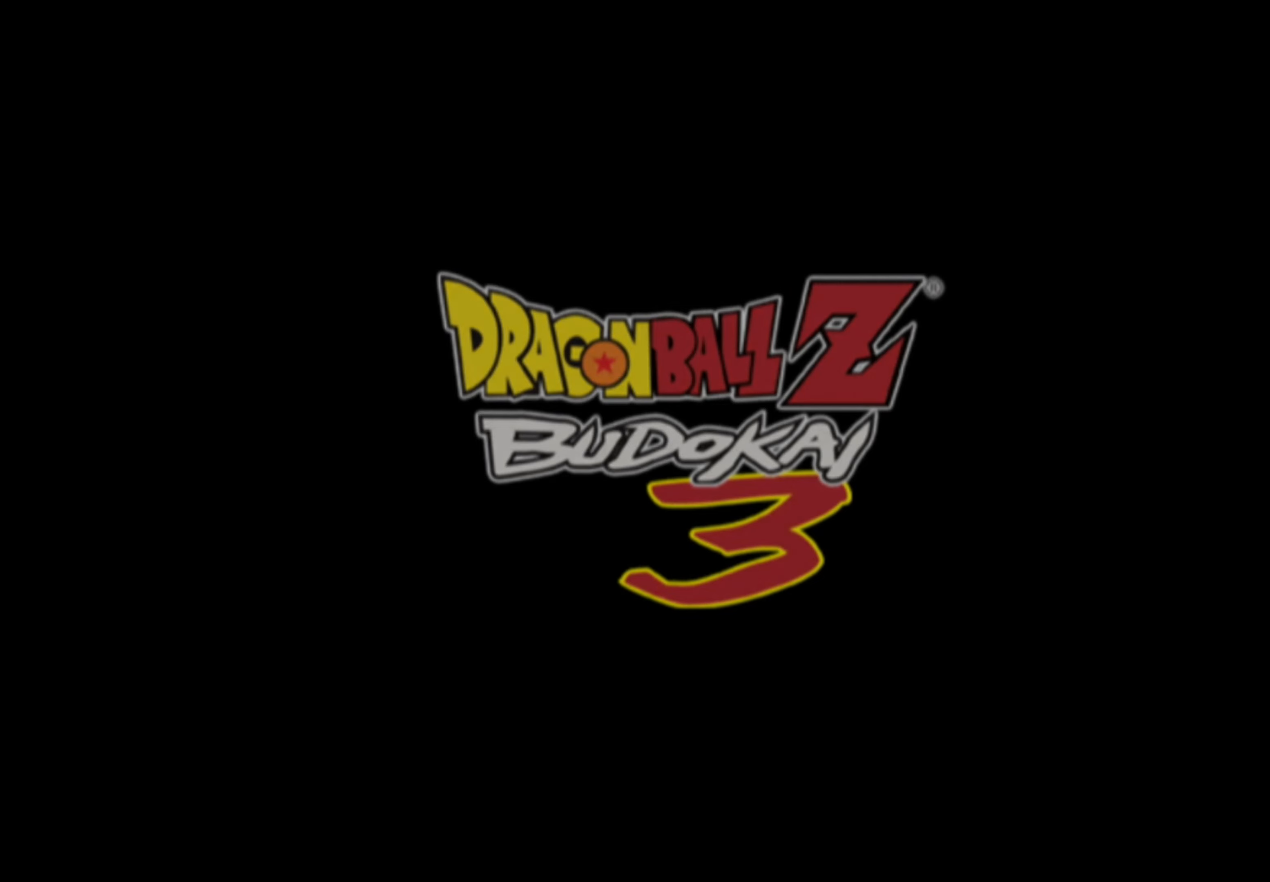
{"buttons": [], "left_stick": "left", "right_stick": "center", "events": [[50, "left_stick", "up-left"], [133, "left_stick", "up-right"], [250, "left_stick", "down-right"], [350, "left_stick", "down"], [466, "left_stick", "left"]]}
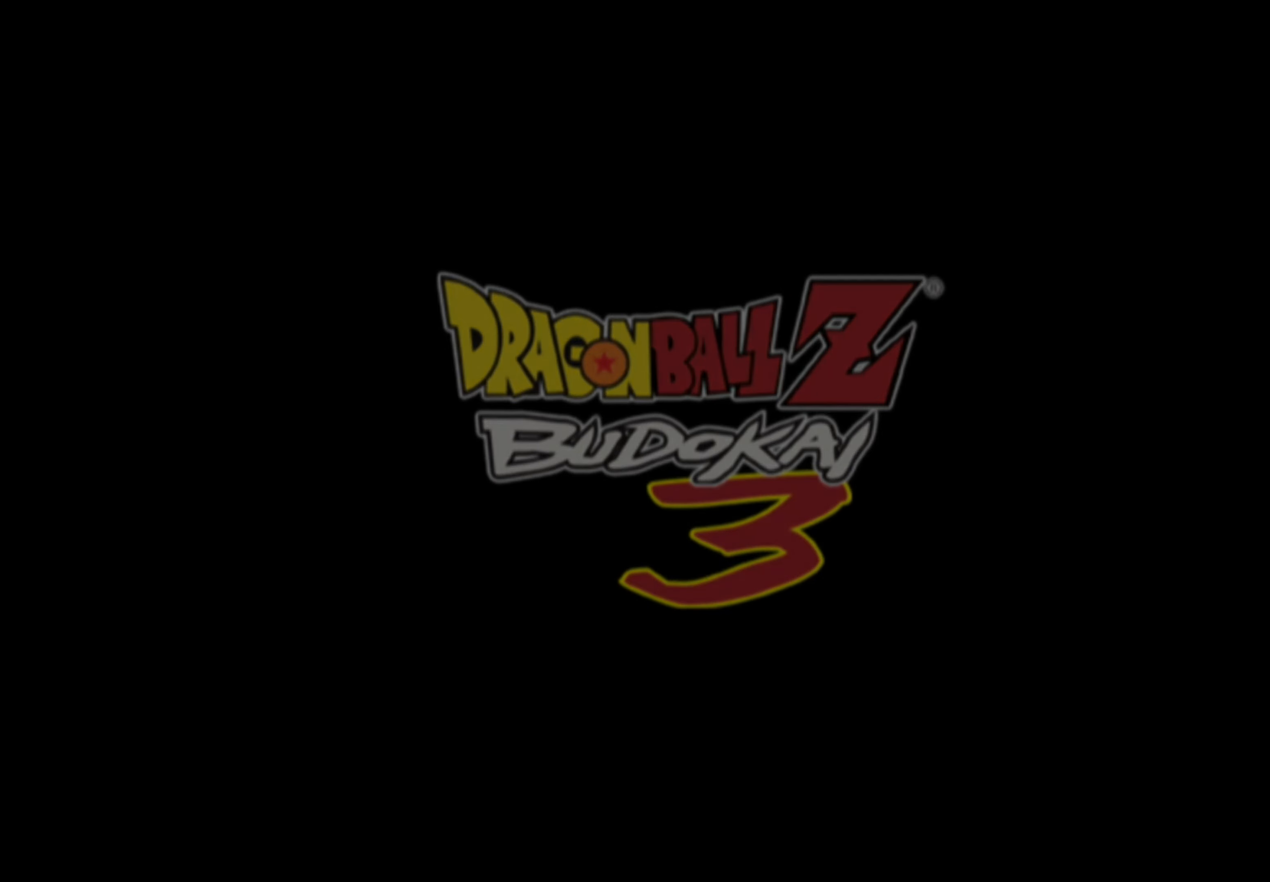
{"buttons": [], "left_stick": "down", "right_stick": "center", "events": [[50, "left_stick", "up"], [150, "left_stick", "right"], [200, "left_stick", "down"], [300, "left_stick", "left"], [366, "left_stick", "up"], [433, "left_stick", "right"], [500, "left_stick", "down"]]}
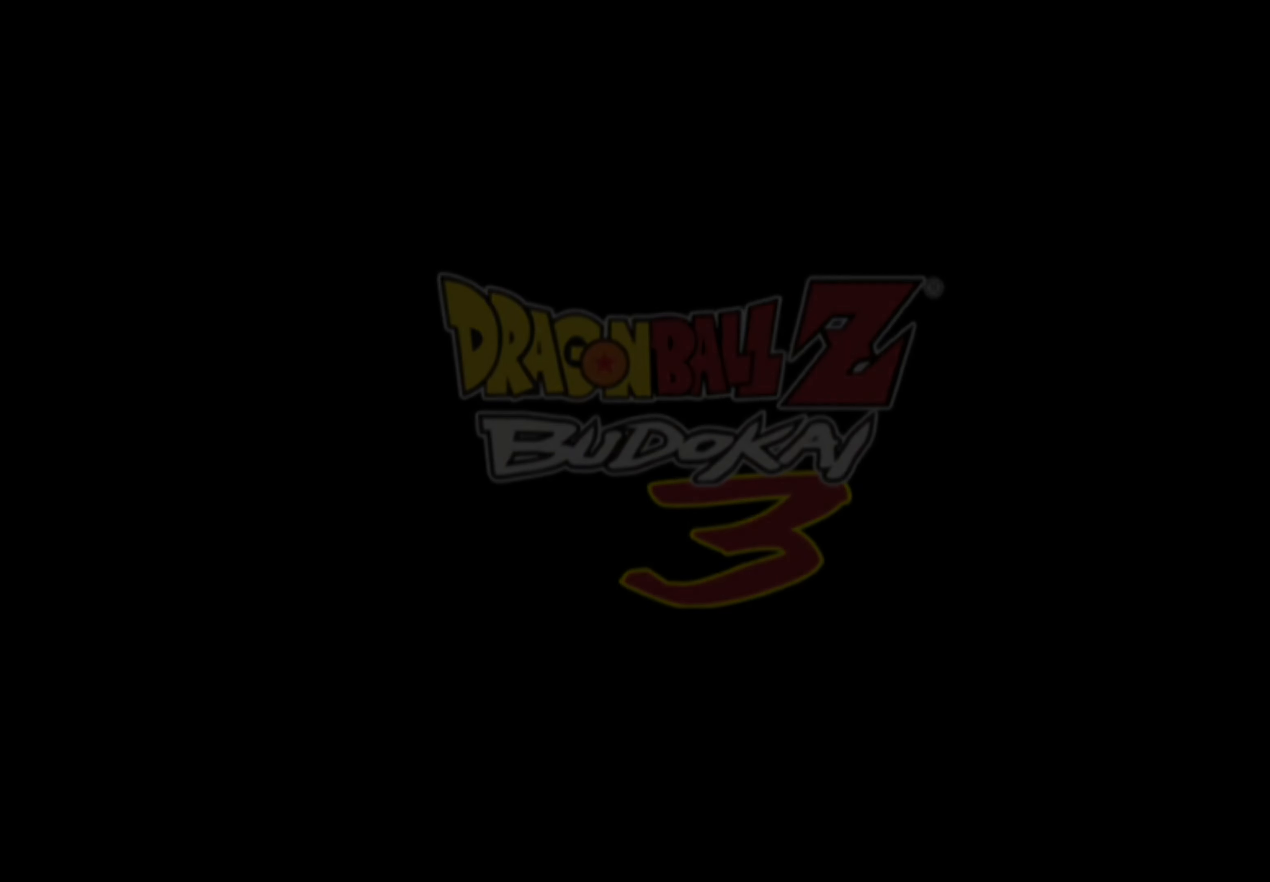
{"buttons": [], "left_stick": "center", "right_stick": "center", "events": [[83, "left_stick", "left"], [150, "left_stick", "up"], [216, "left_stick", "right"], [283, "left_stick", "down"], [366, "left_stick", "left"], [433, "left_stick", "center"]]}
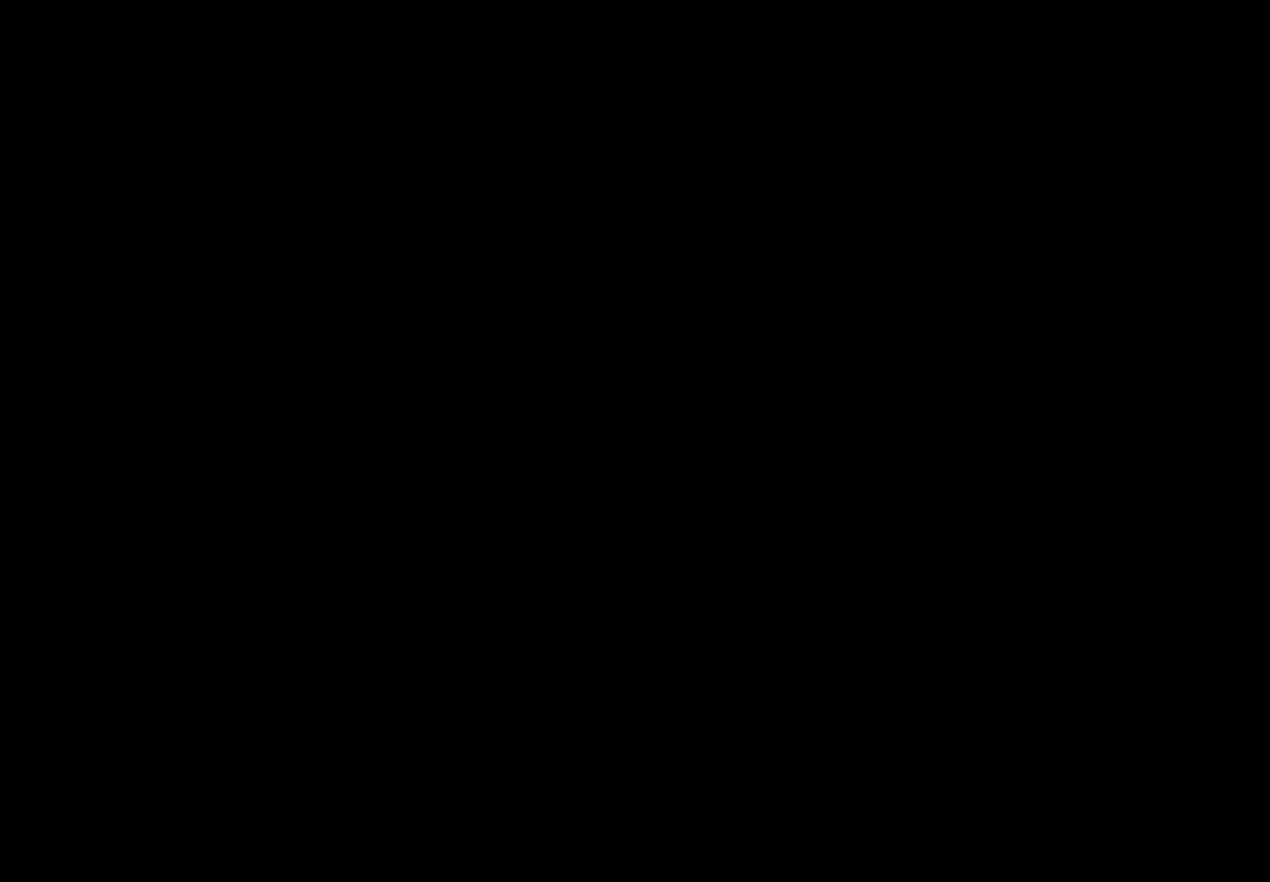
{"buttons": [], "left_stick": "center", "right_stick": "center", "events": []}
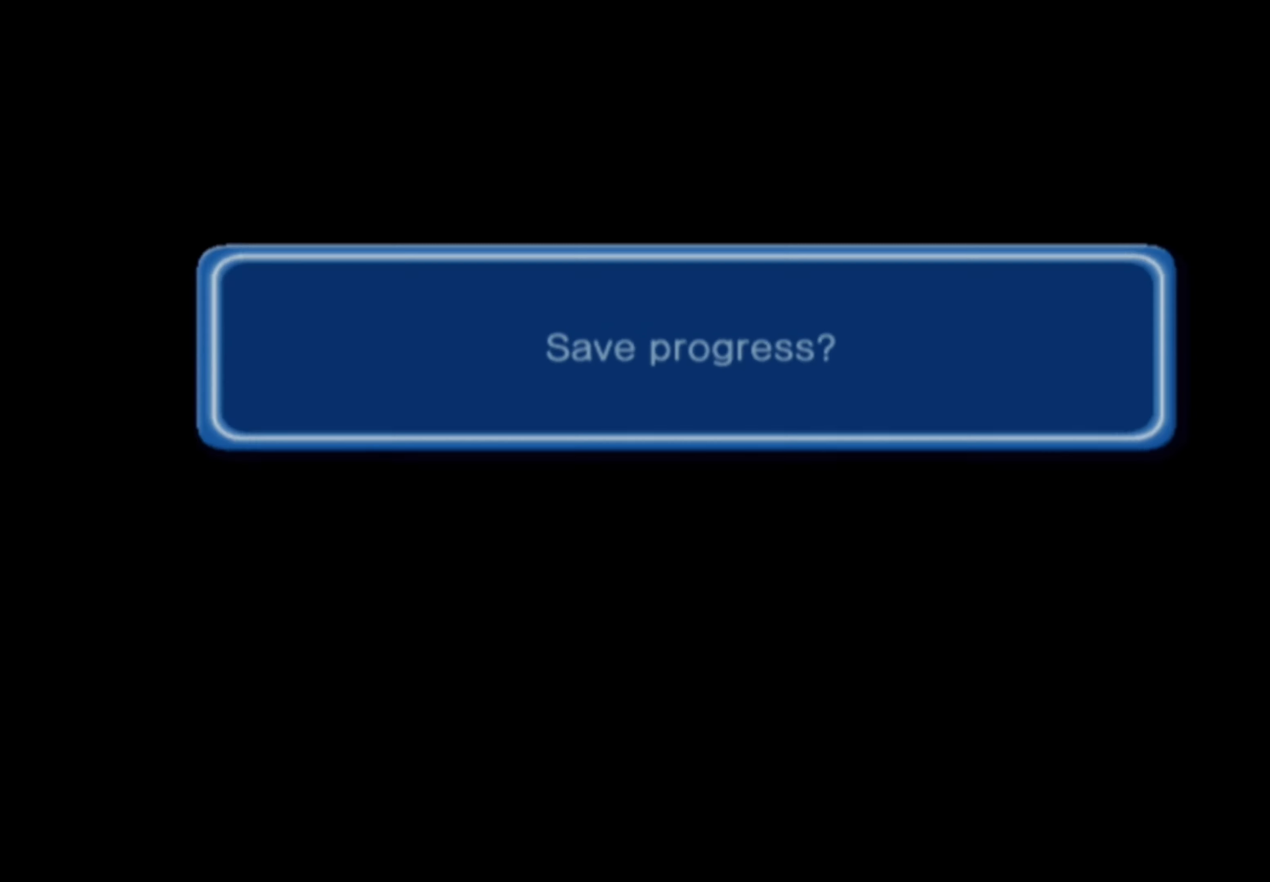
{"buttons": [], "left_stick": "center", "right_stick": "center", "events": []}
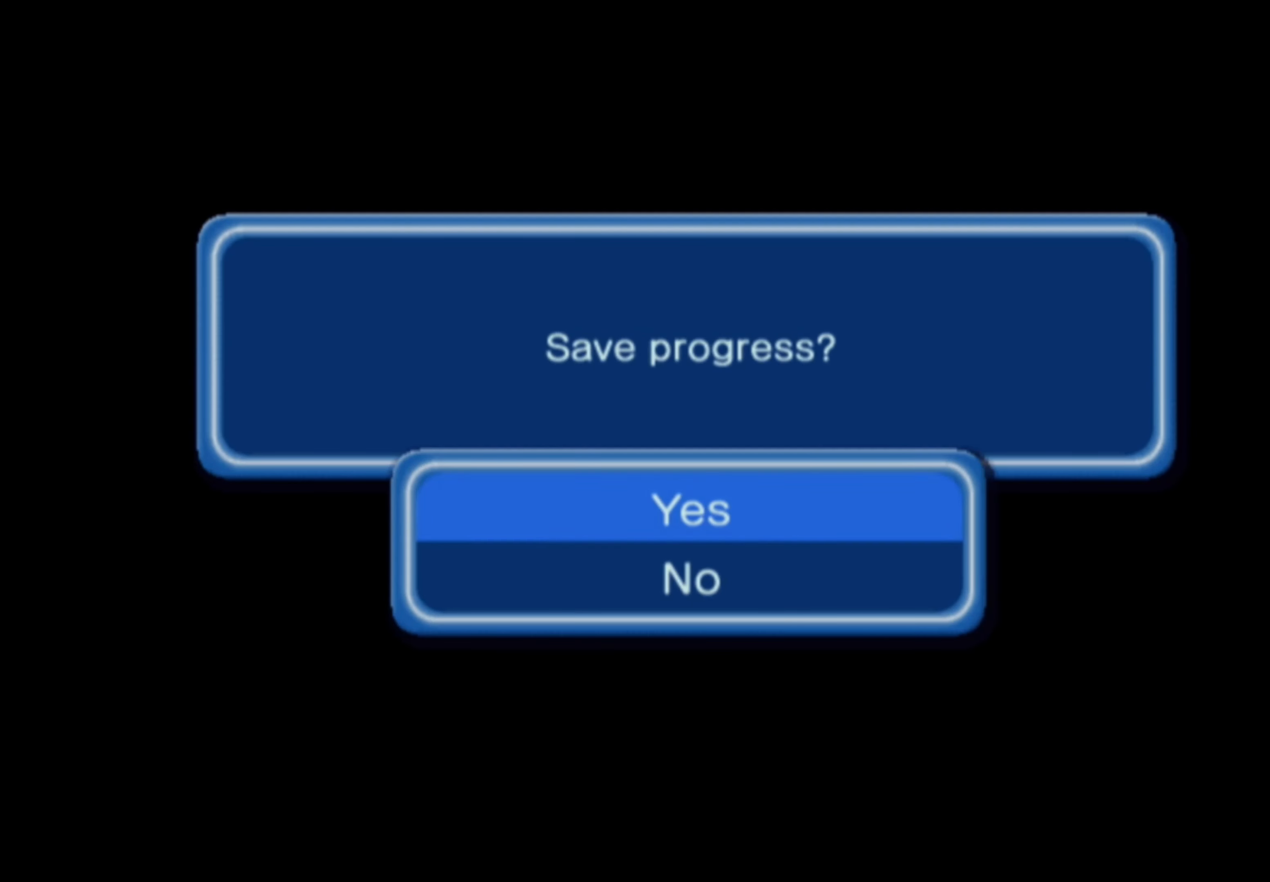
{"buttons": [], "left_stick": "center", "right_stick": "center", "events": []}
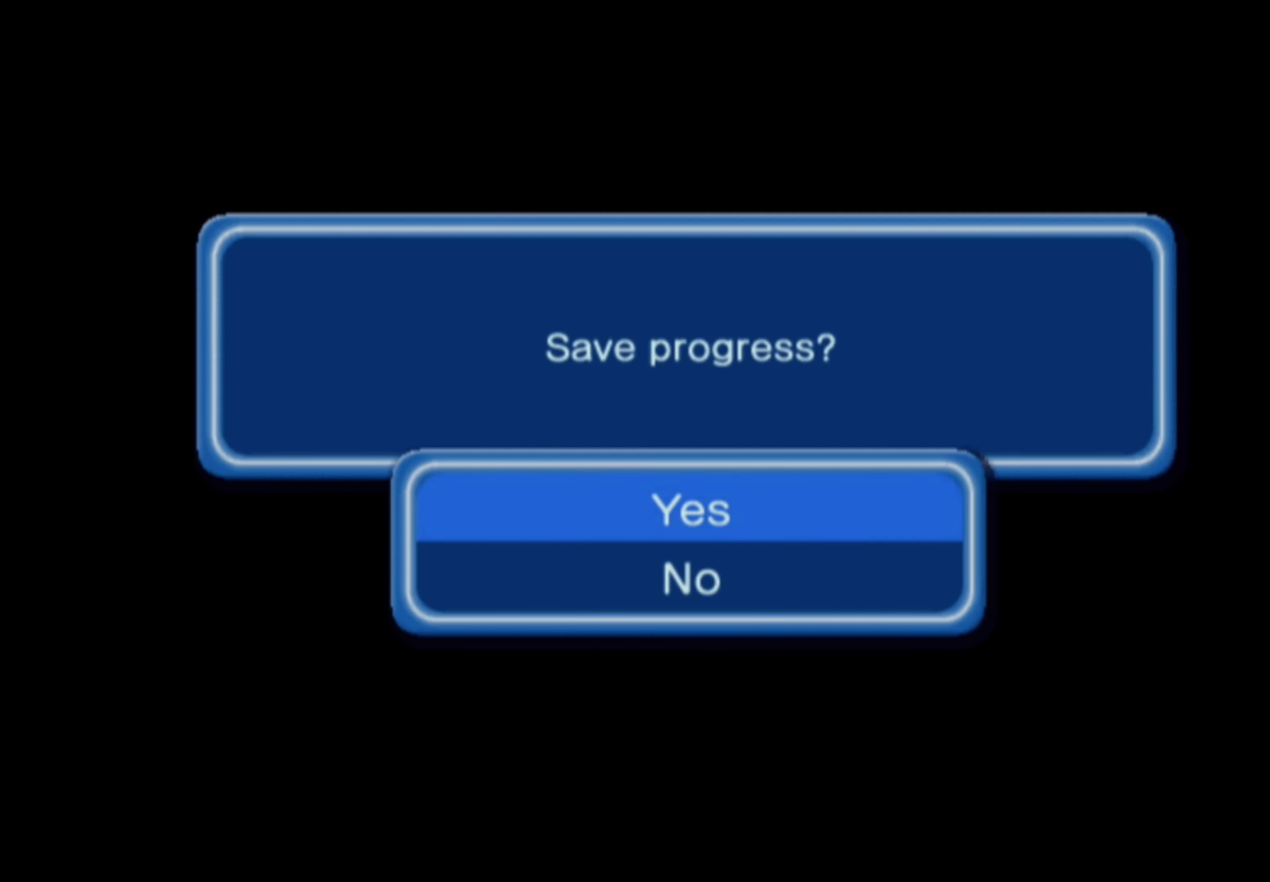
{"buttons": [], "left_stick": "center", "right_stick": "center", "events": [[283, "CROSS", "down"], [416, "CROSS", "up"]]}
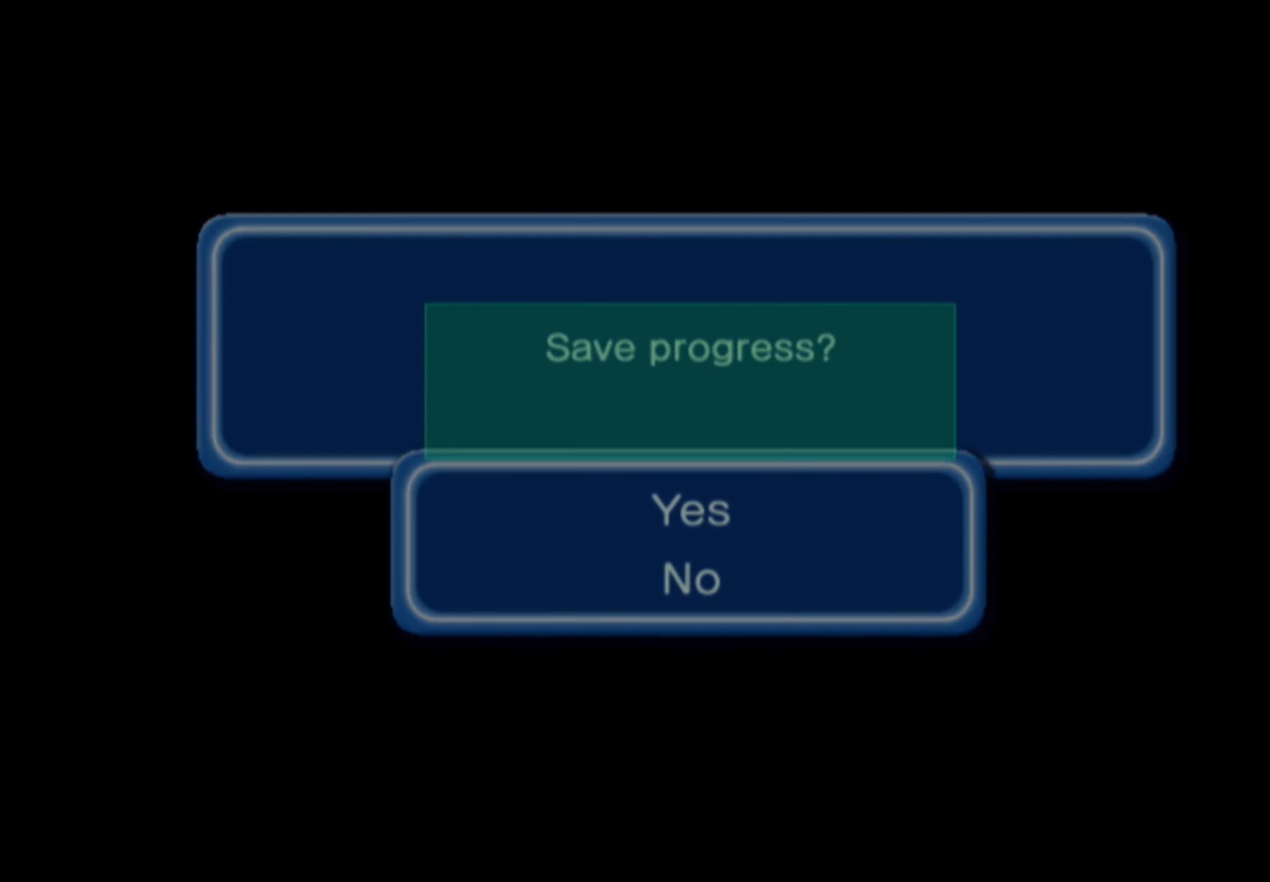
{"buttons": [], "left_stick": "center", "right_stick": "center", "events": []}
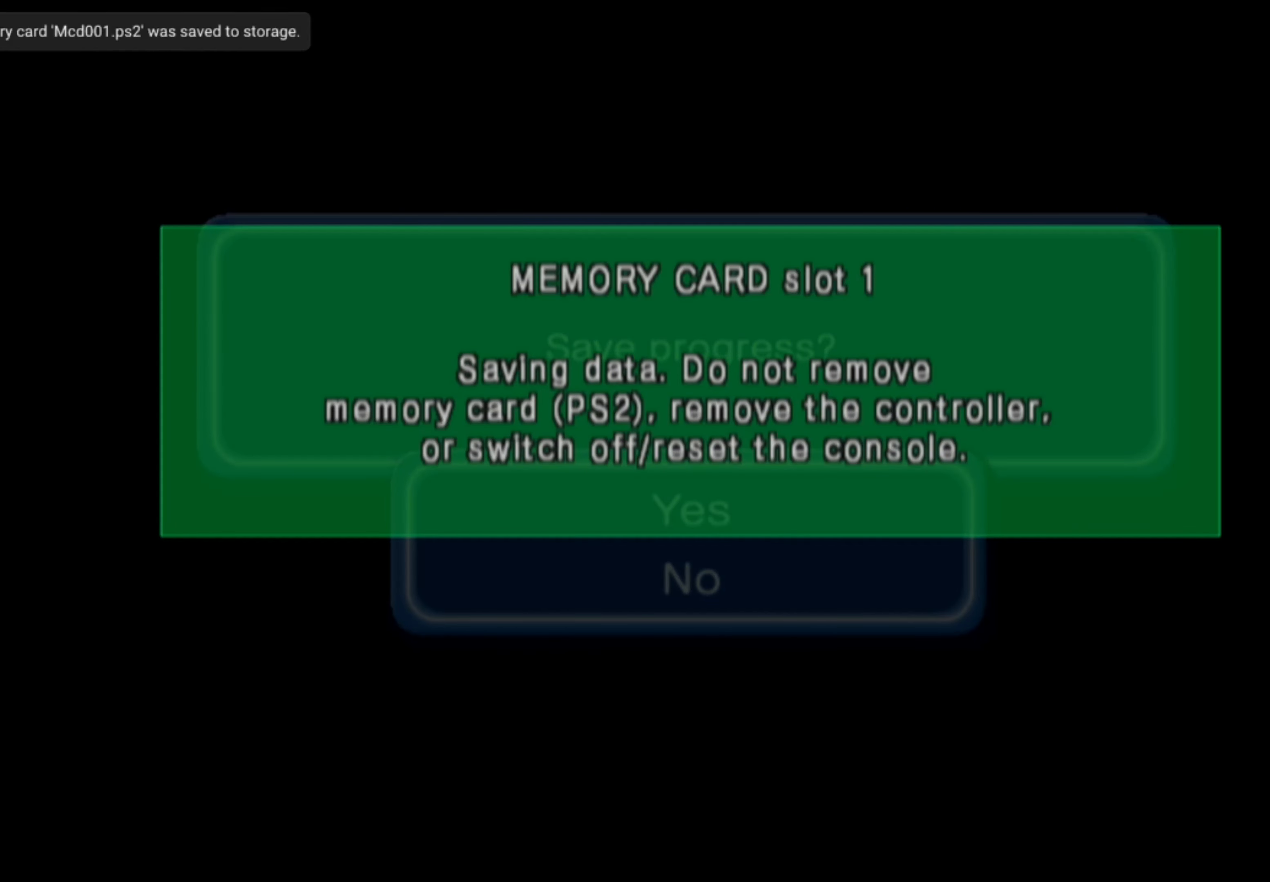
{"buttons": [], "left_stick": "center", "right_stick": "center", "events": []}
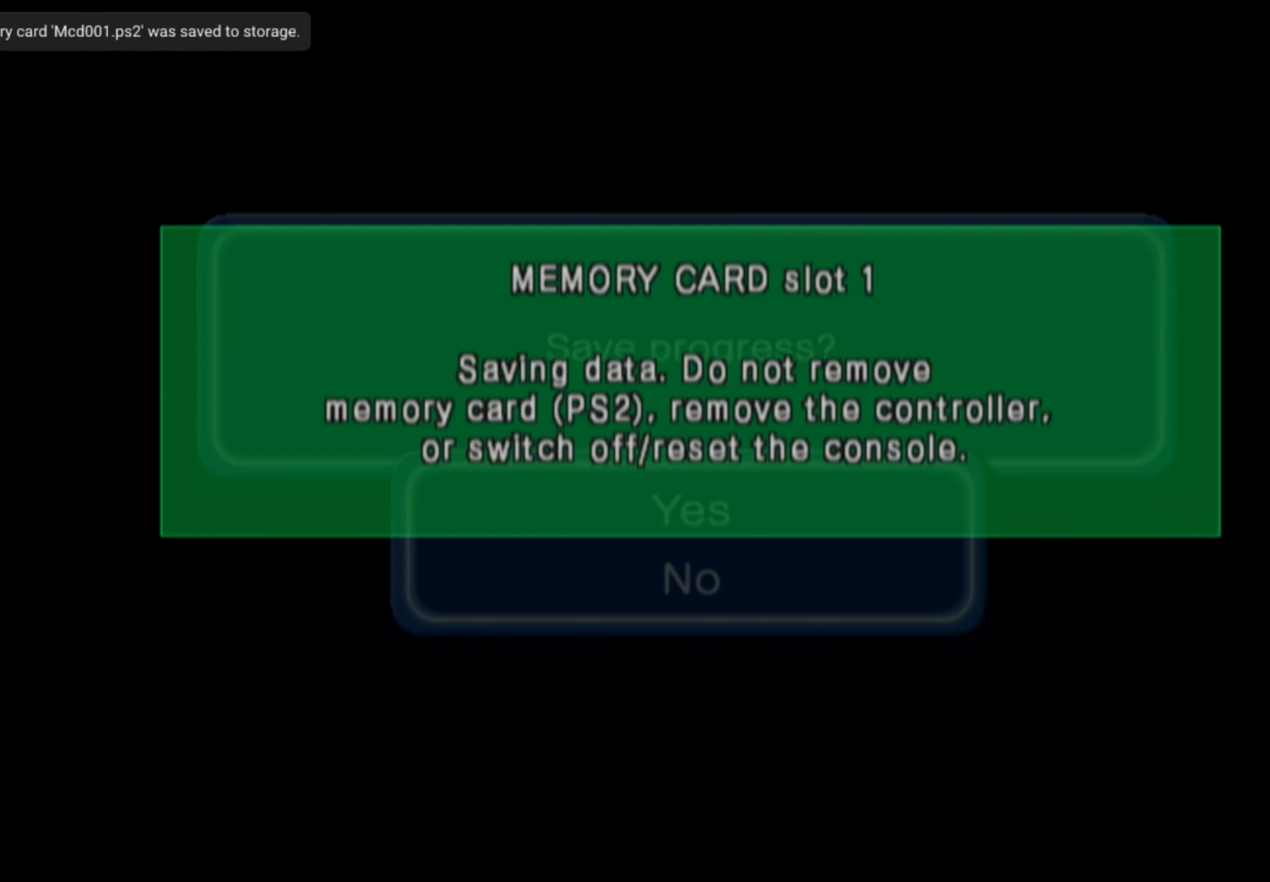
{"buttons": [], "left_stick": "center", "right_stick": "center", "events": []}
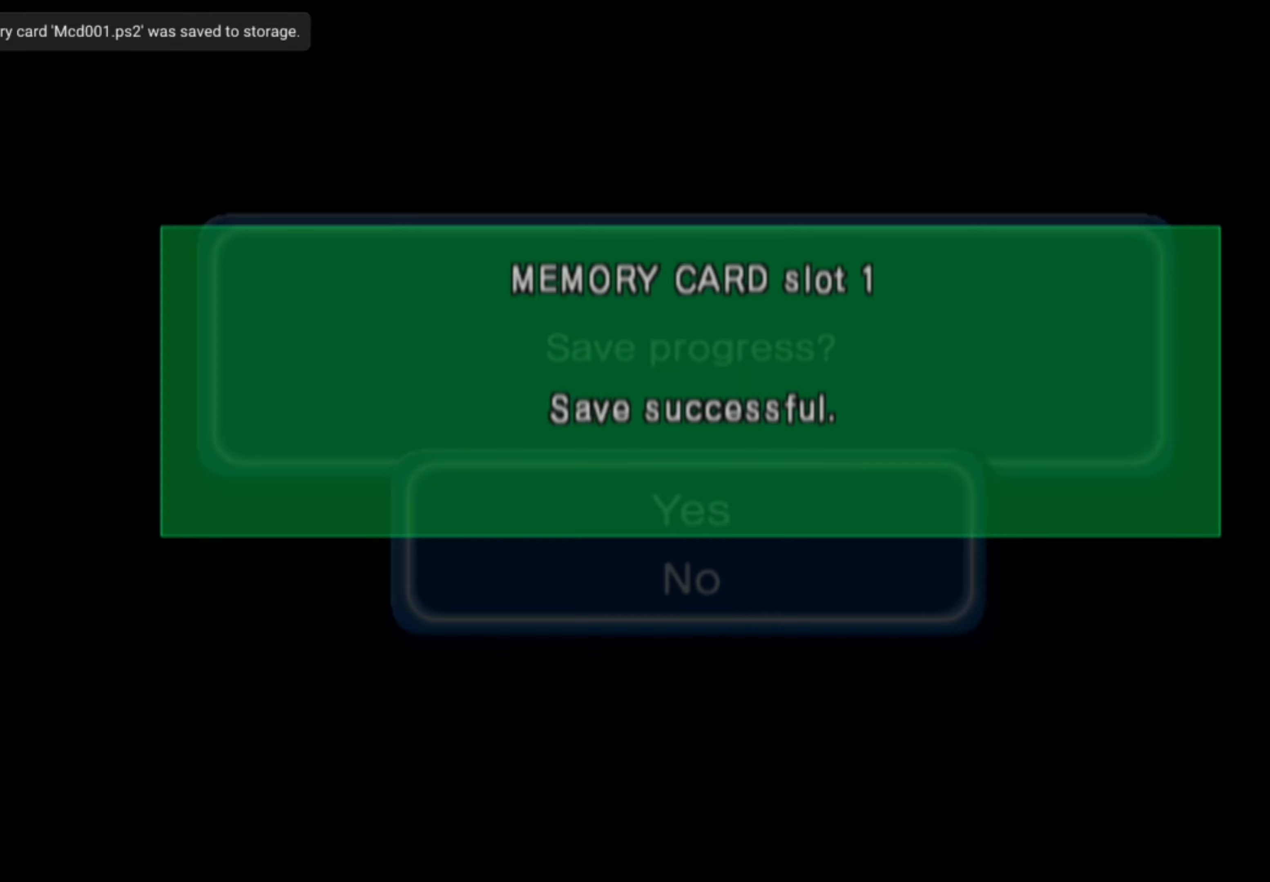
{"buttons": [], "left_stick": "center", "right_stick": "center", "events": [[300, "CROSS", "down"], [417, "CROSS", "up"]]}
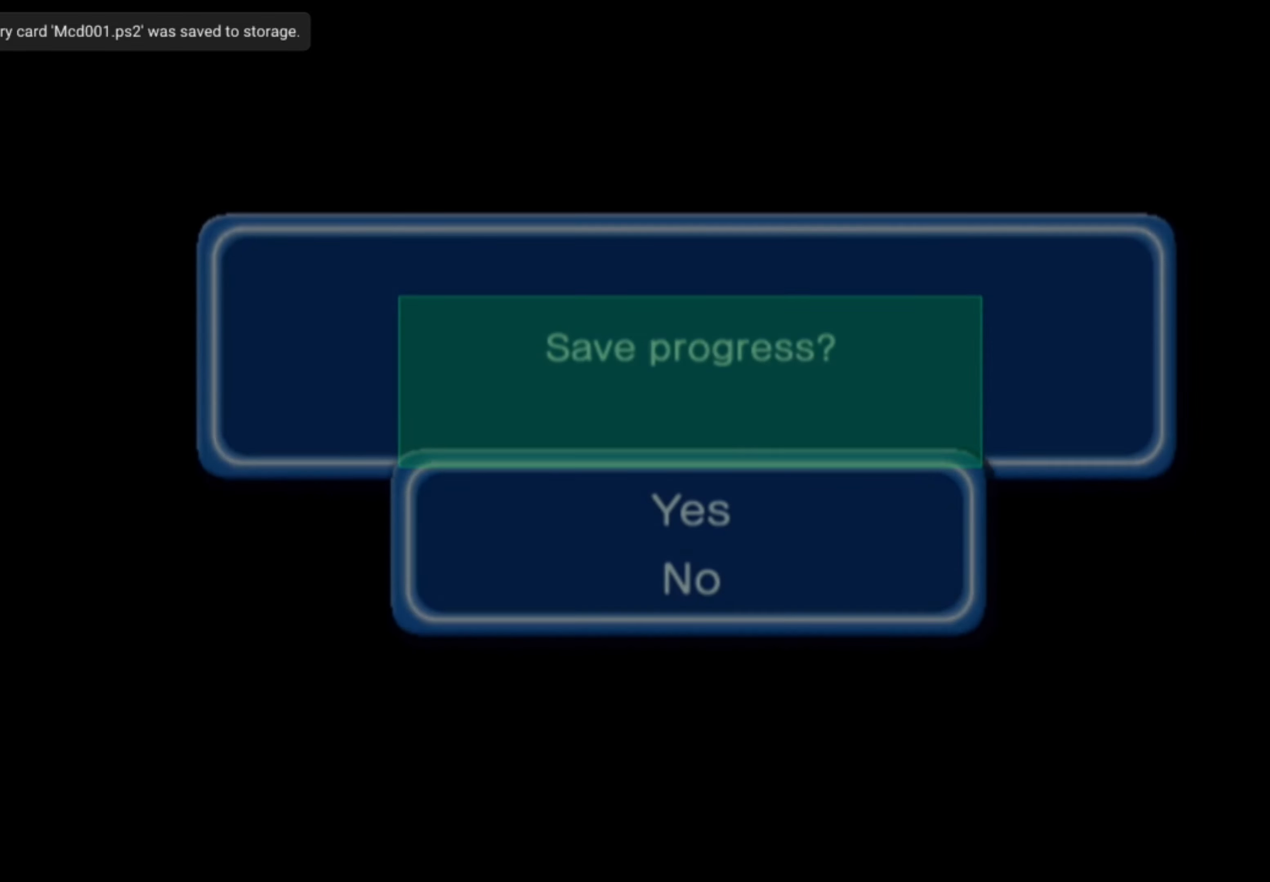
{"buttons": [], "left_stick": "center", "right_stick": "center", "events": []}
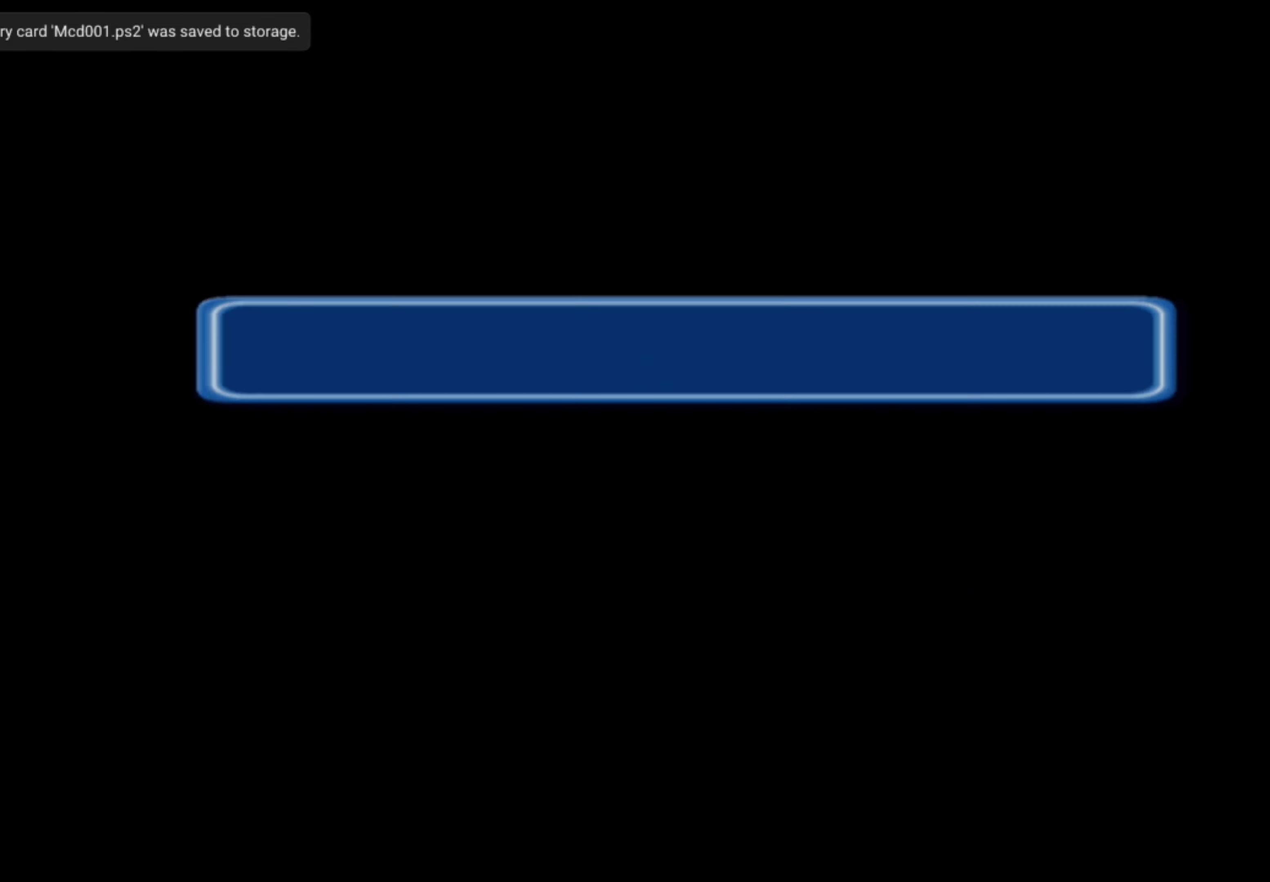
{"buttons": [], "left_stick": "center", "right_stick": "center", "events": []}
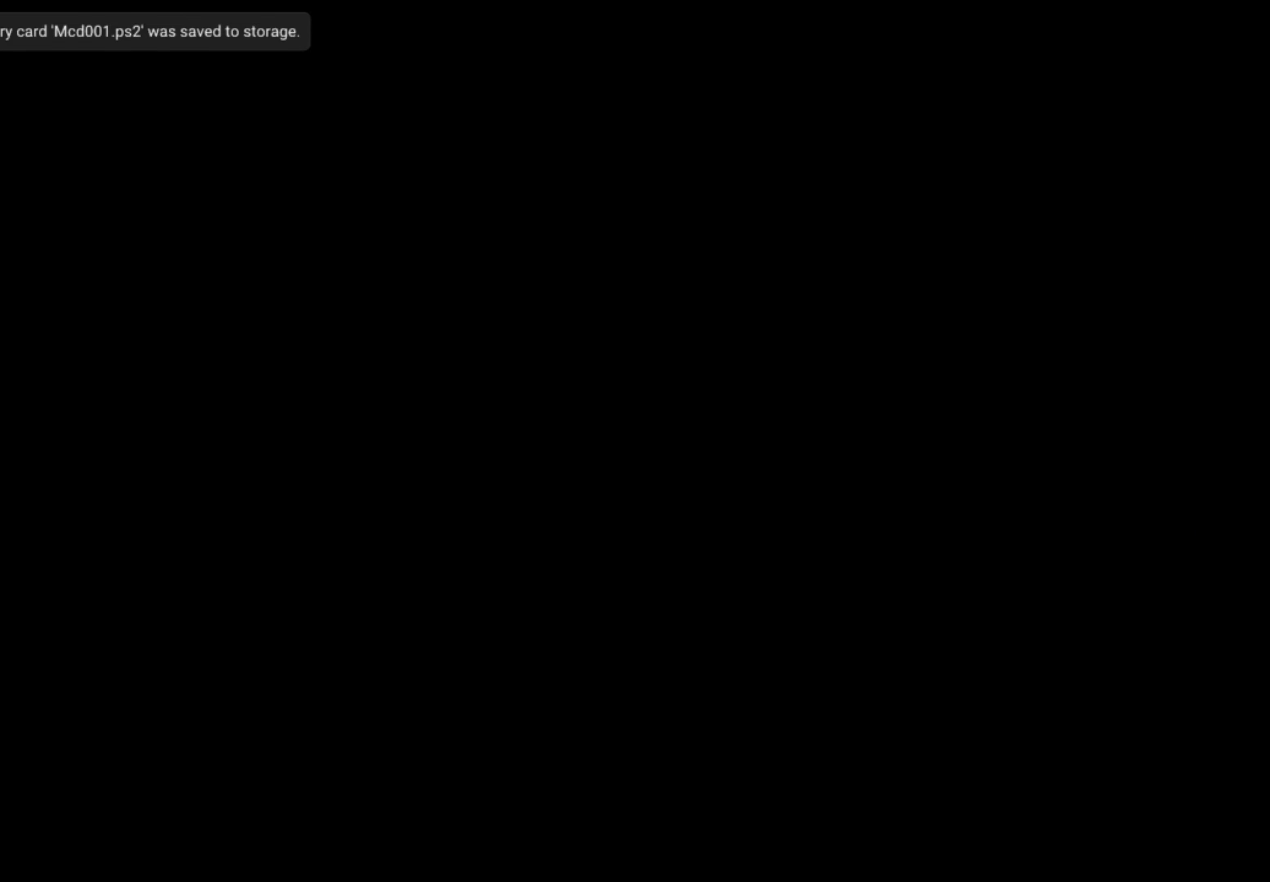
{"buttons": [], "left_stick": "center", "right_stick": "center", "events": []}
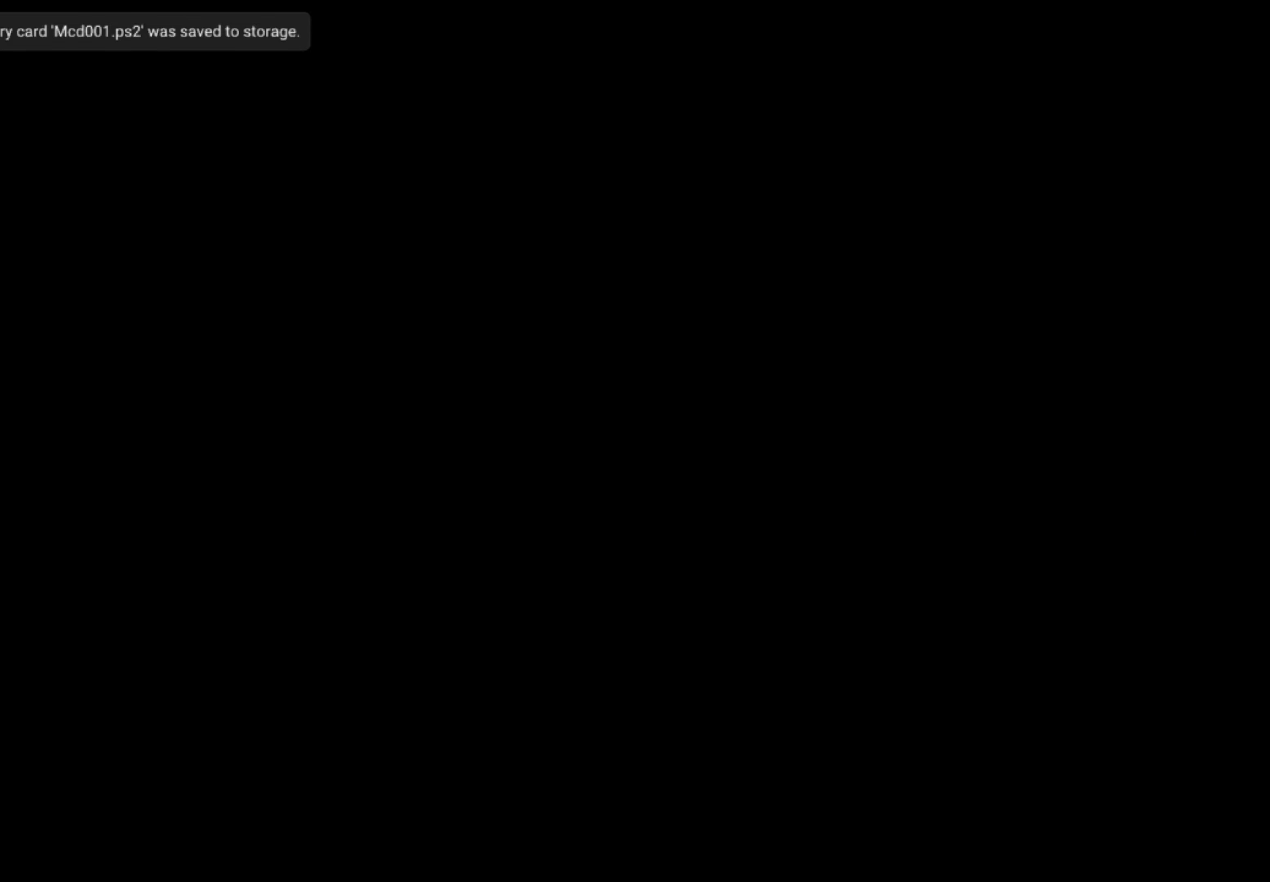
{"buttons": [], "left_stick": "center", "right_stick": "center", "events": []}
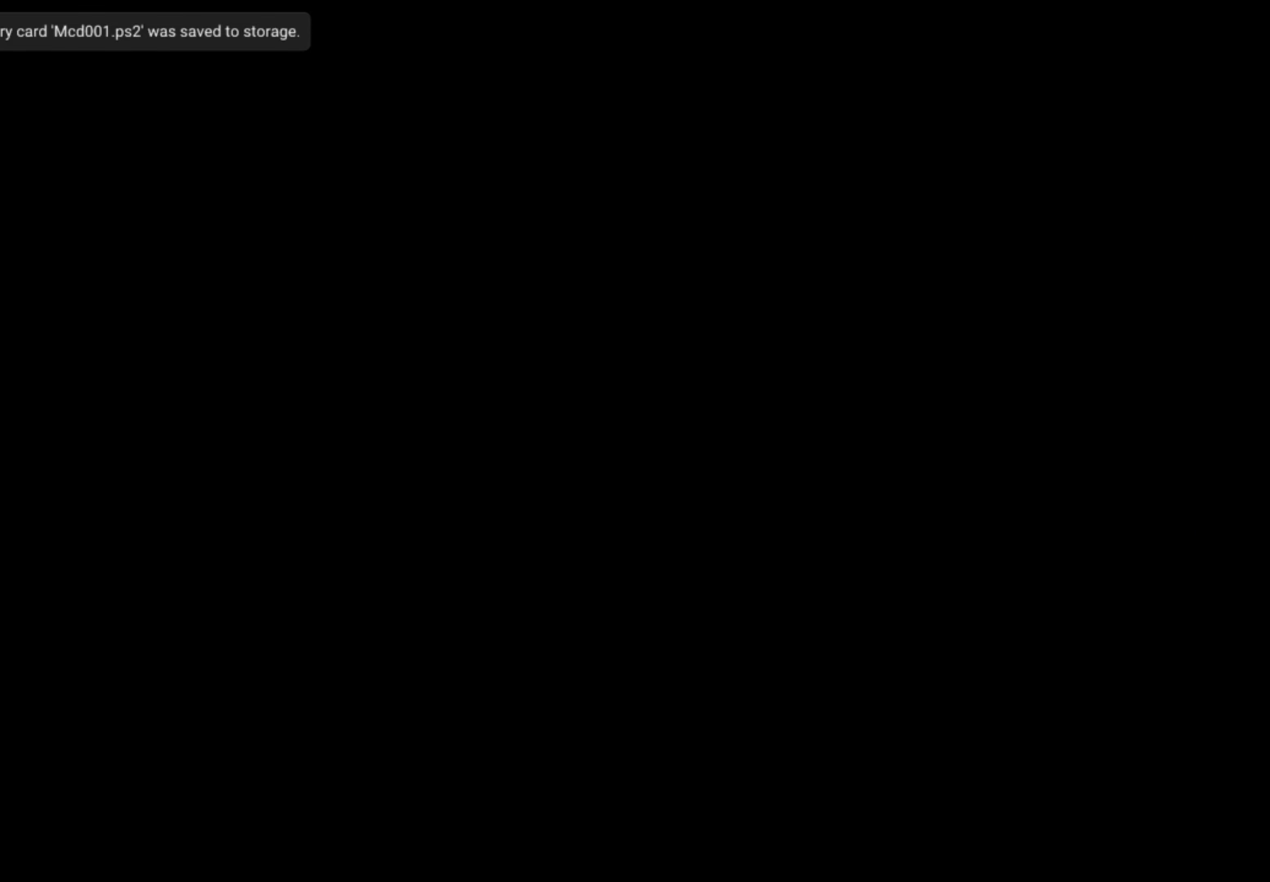
{"buttons": [], "left_stick": "center", "right_stick": "center", "events": []}
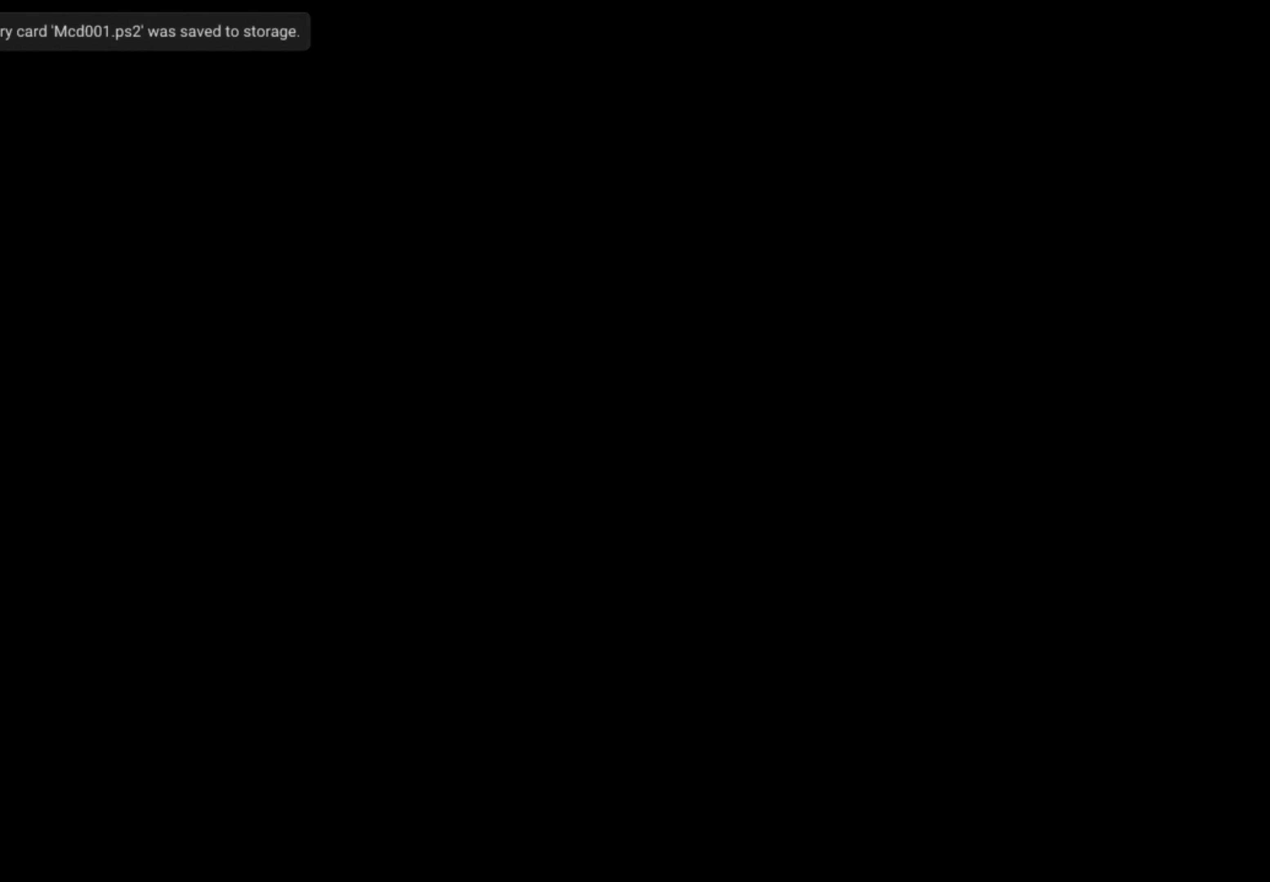
{"buttons": [], "left_stick": "center", "right_stick": "center", "events": []}
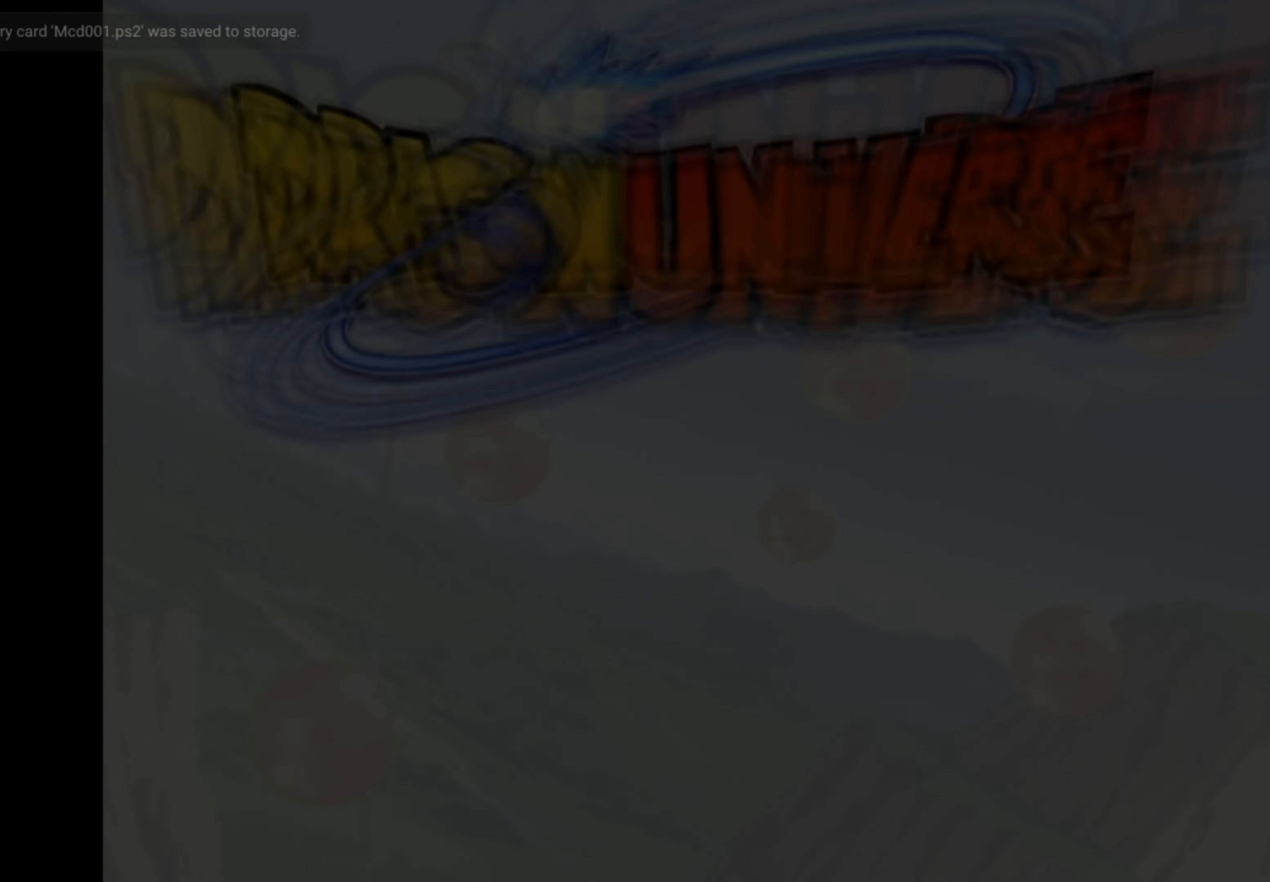
{"buttons": [], "left_stick": "center", "right_stick": "center", "events": []}
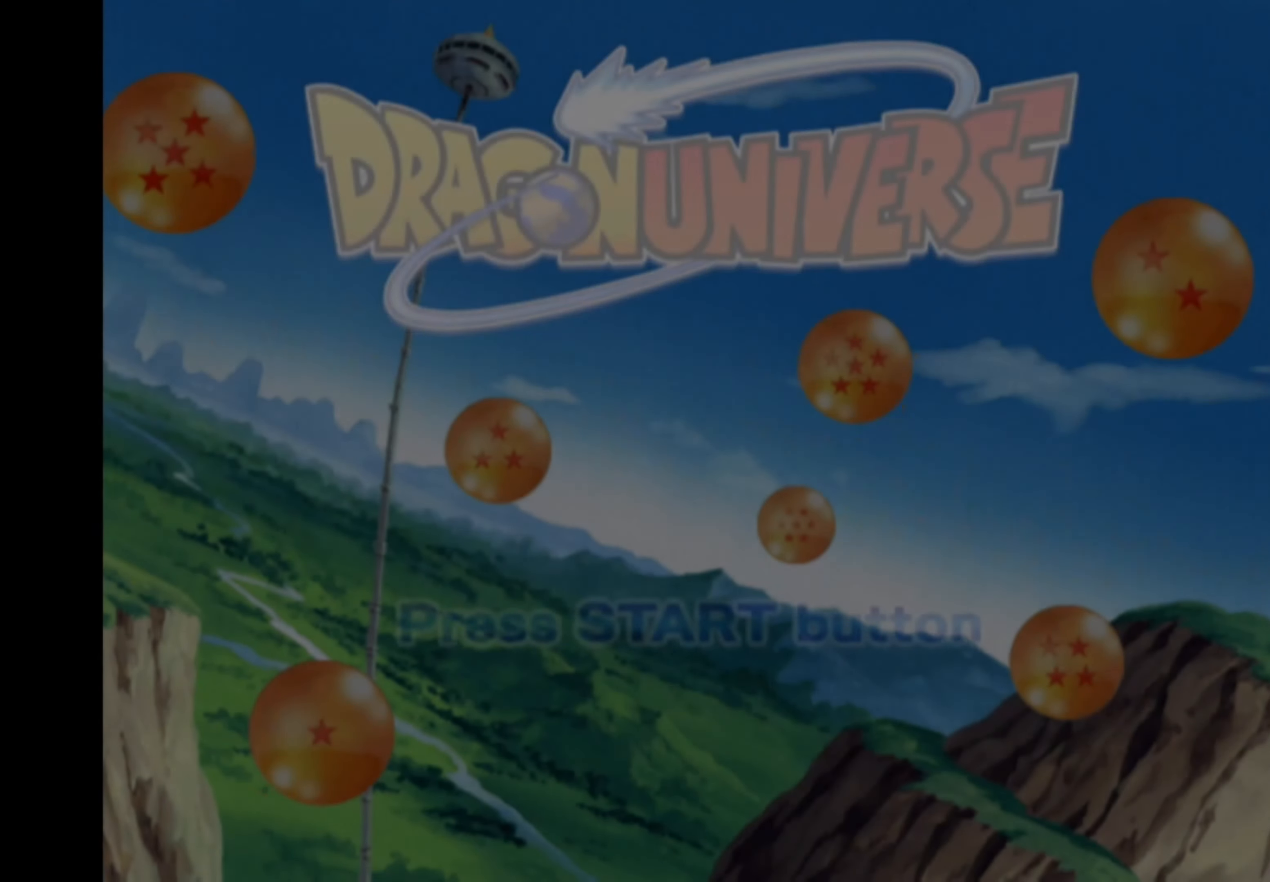
{"buttons": [], "left_stick": "center", "right_stick": "center", "events": []}
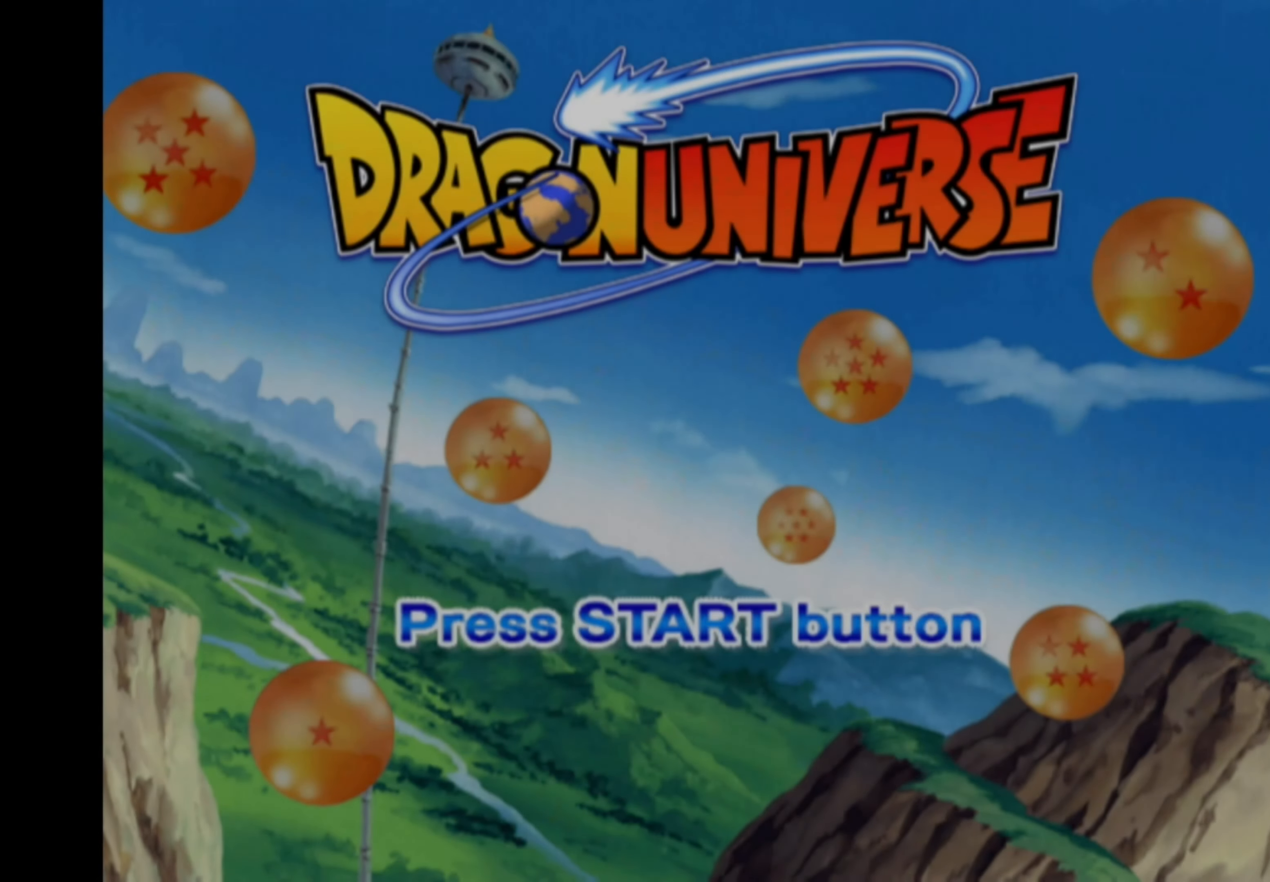
{"buttons": [], "left_stick": "center", "right_stick": "center", "events": [[217, "DPAD_DOWN", "down"], [317, "DPAD_DOWN", "up"]]}
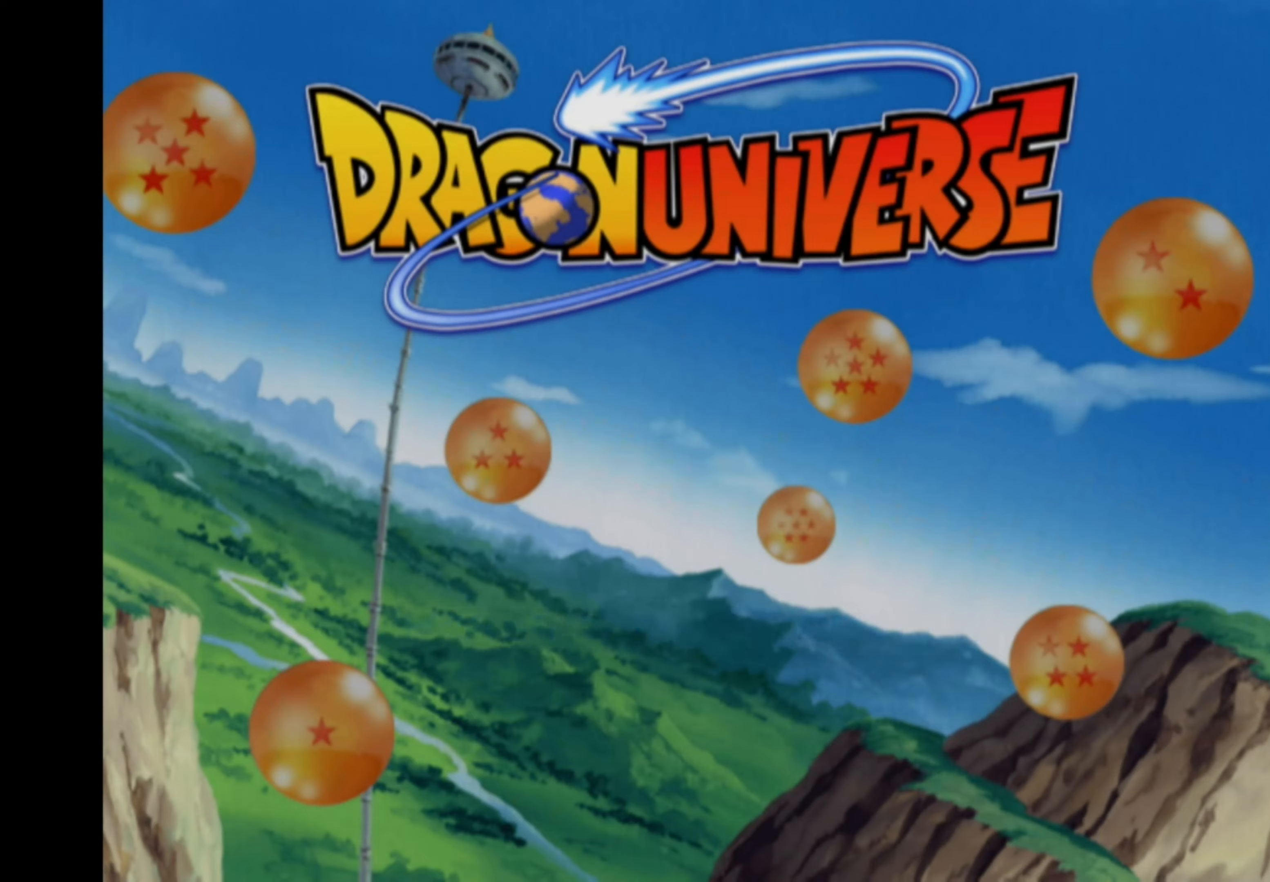
{"buttons": [], "left_stick": "center", "right_stick": "center", "events": []}
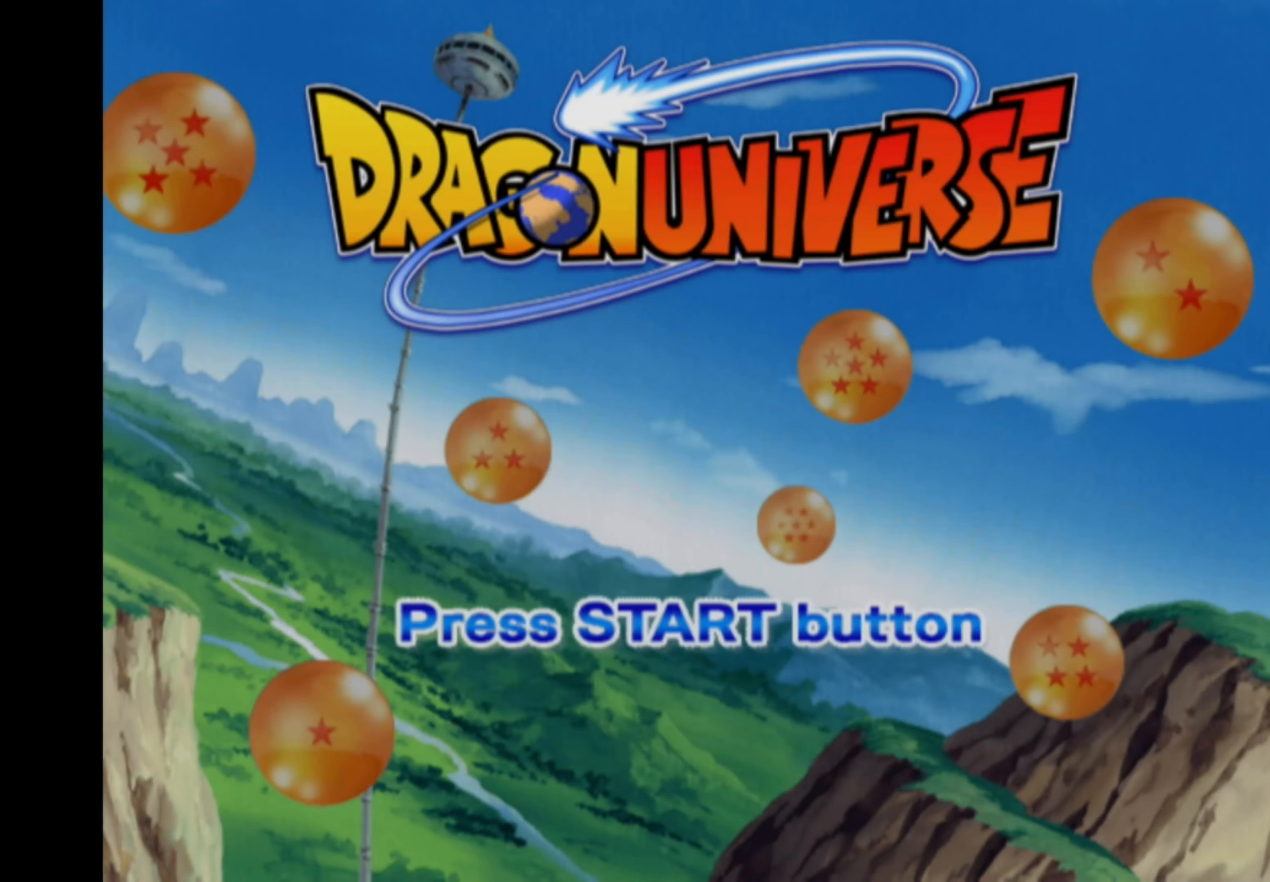
{"buttons": [], "left_stick": "center", "right_stick": "center", "events": []}